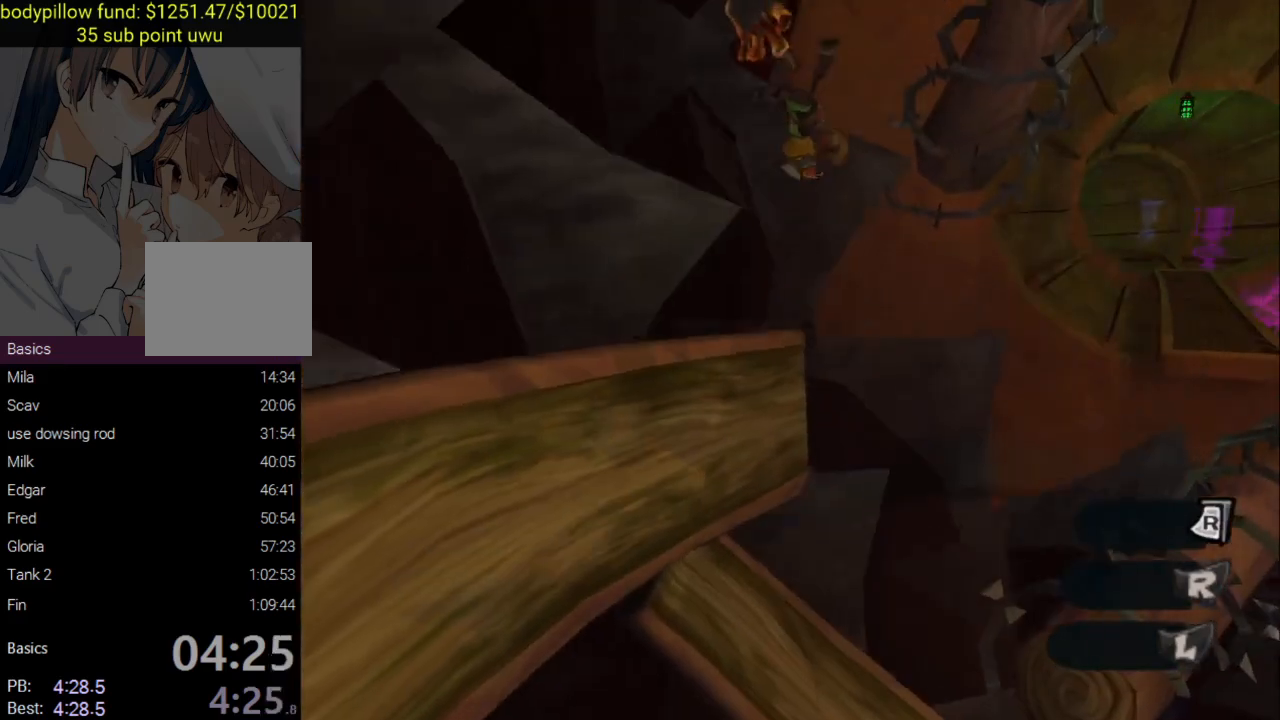
Gameplay with a controller (PlayStation layout); each line is a JSON object with the inputs held at the frame after it. "events" lists button and stick changes between this image and that frame as [ms after this image, input, new state], when the widget could be followed in between.
{"buttons": ["CROSS"], "left_stick": "up", "right_stick": "center", "events": [[83, "left_stick", "up-right"], [167, "CROSS", "down"], [350, "left_stick", "up"]]}
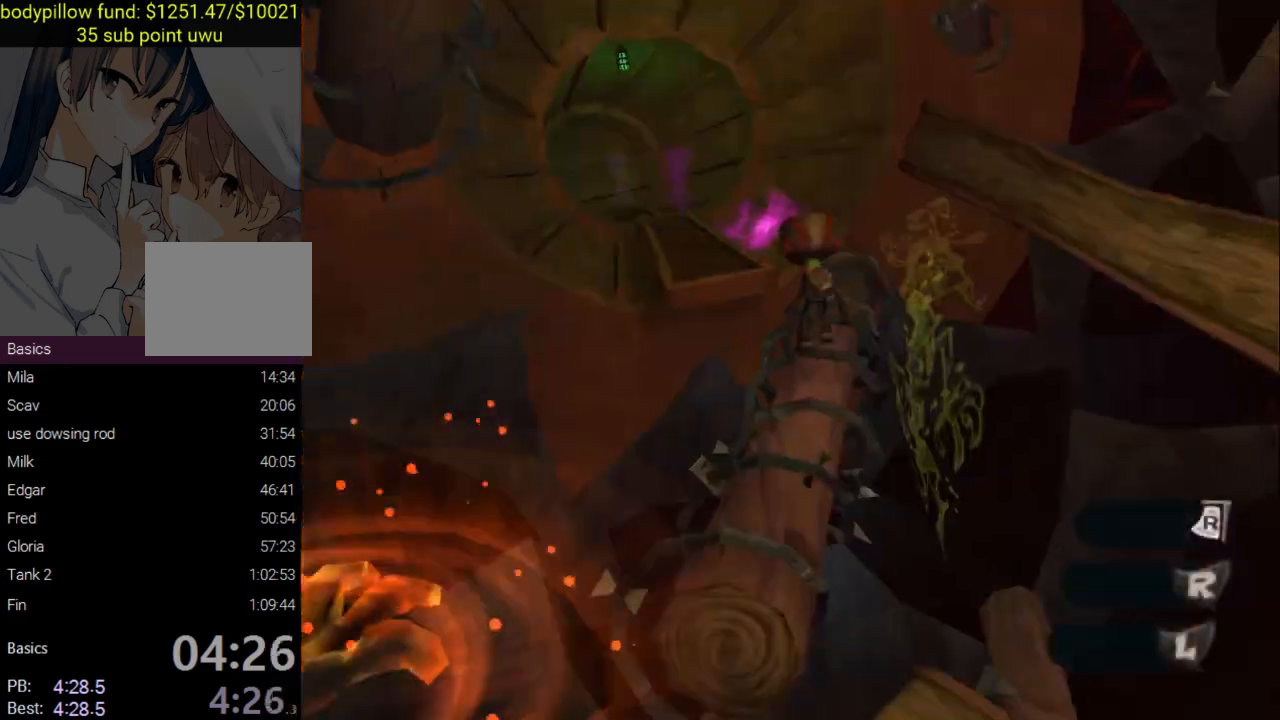
{"buttons": ["CROSS"], "left_stick": "up", "right_stick": "center", "events": [[250, "CROSS", "up"], [417, "CROSS", "down"]]}
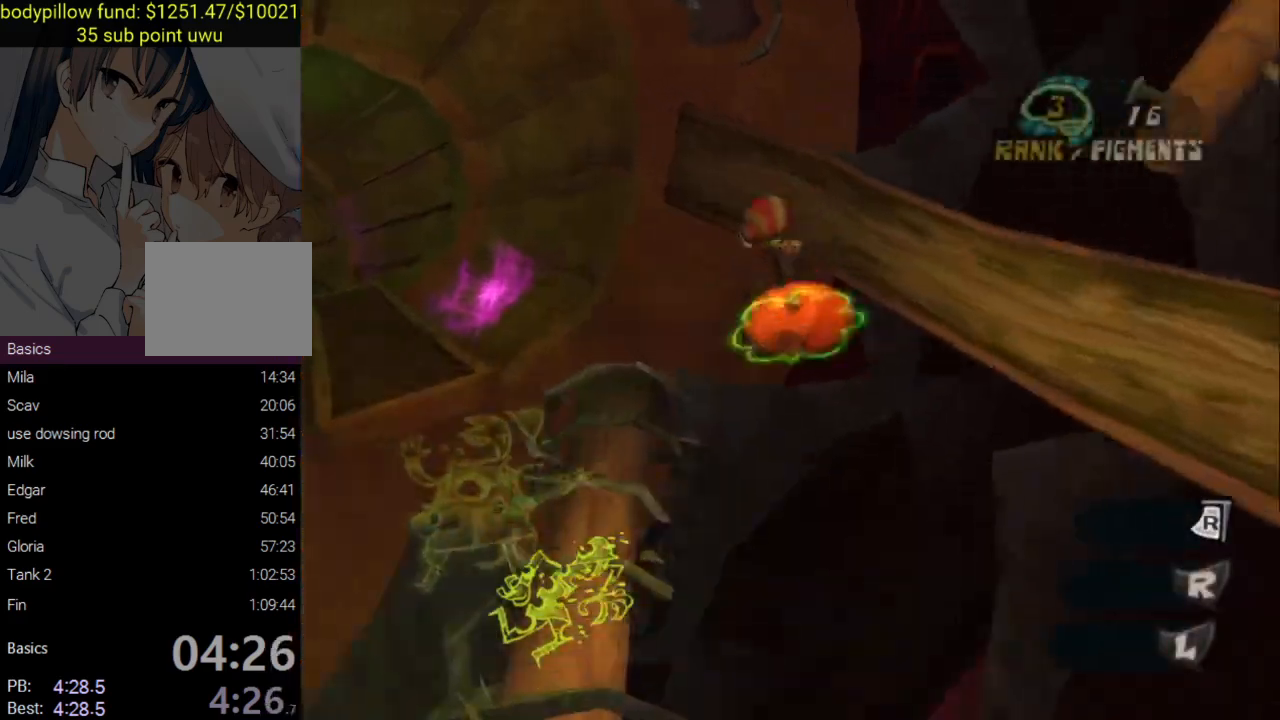
{"buttons": [], "left_stick": "up", "right_stick": "center", "events": [[483, "CROSS", "up"]]}
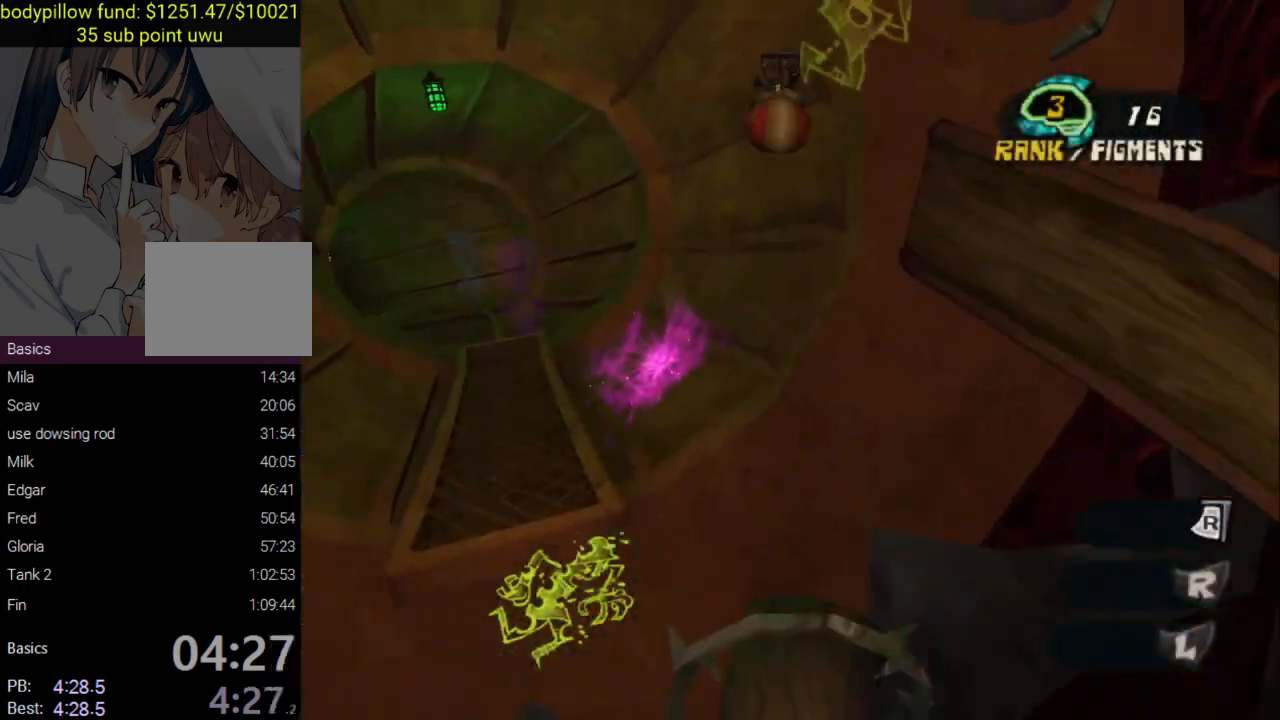
{"buttons": [], "left_stick": "up", "right_stick": "center", "events": []}
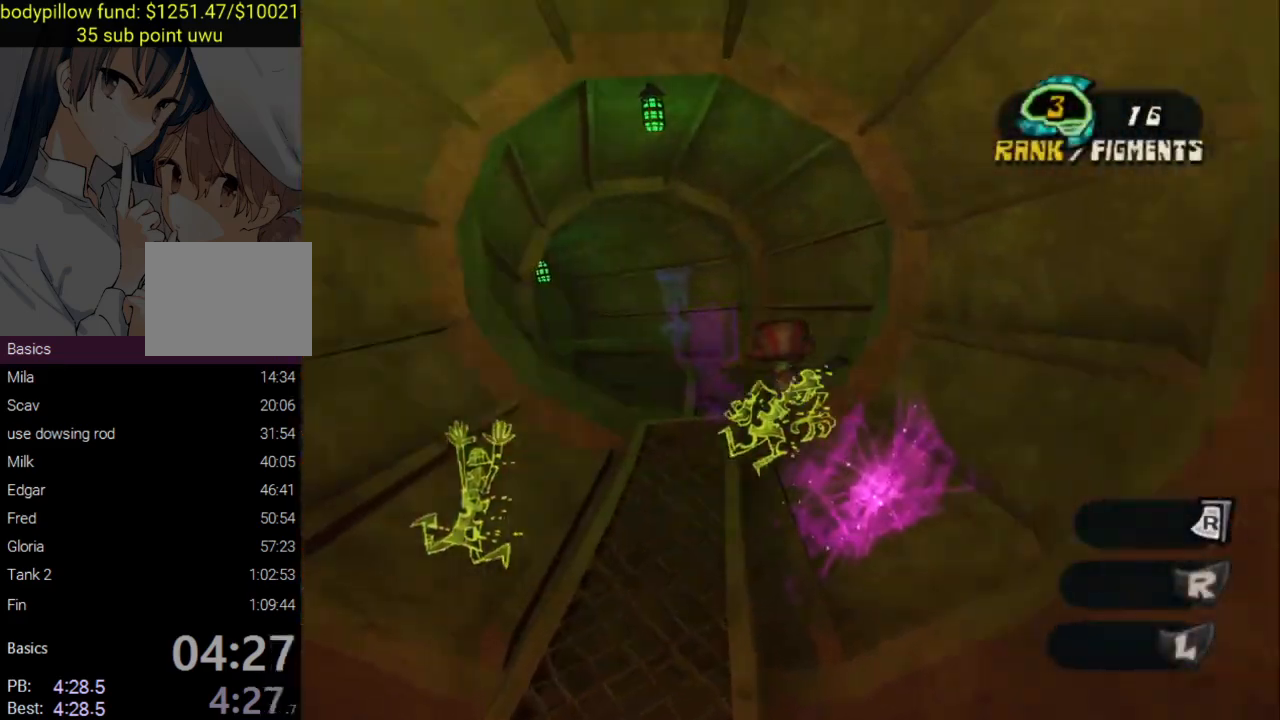
{"buttons": [], "left_stick": "up", "right_stick": "center", "events": [[267, "CROSS", "down"], [400, "CROSS", "up"]]}
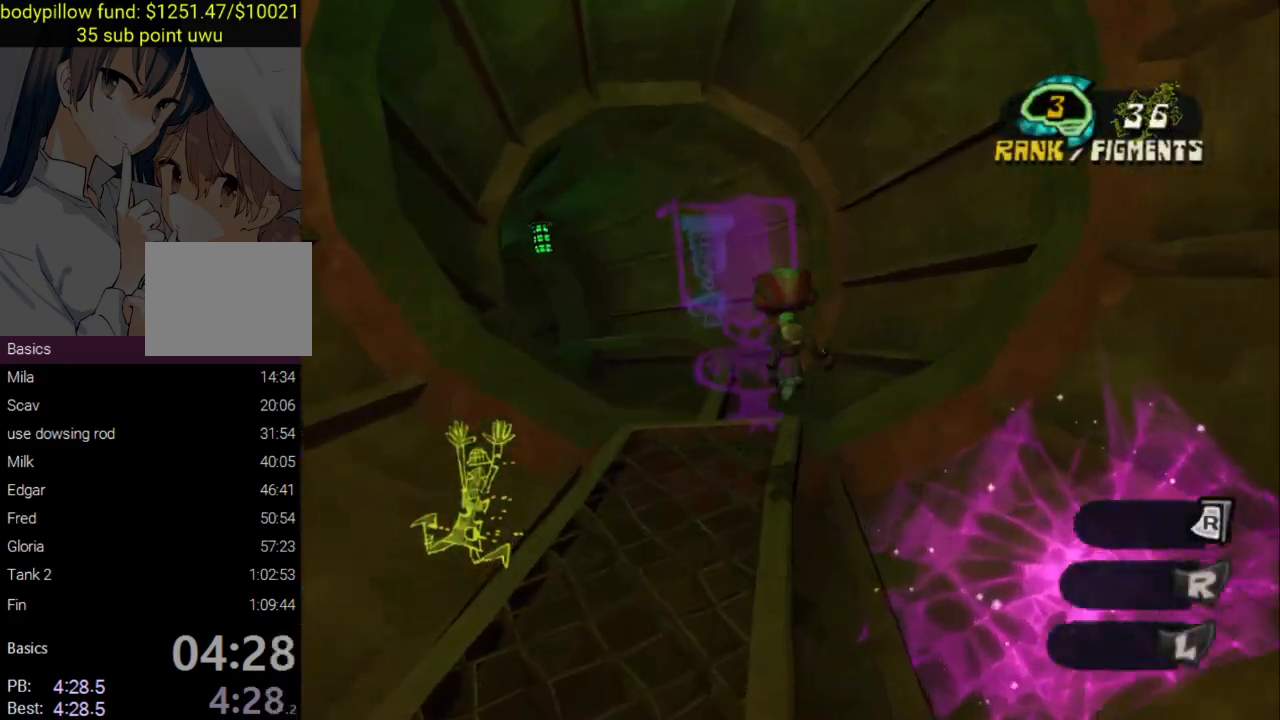
{"buttons": [], "left_stick": "up", "right_stick": "center", "events": []}
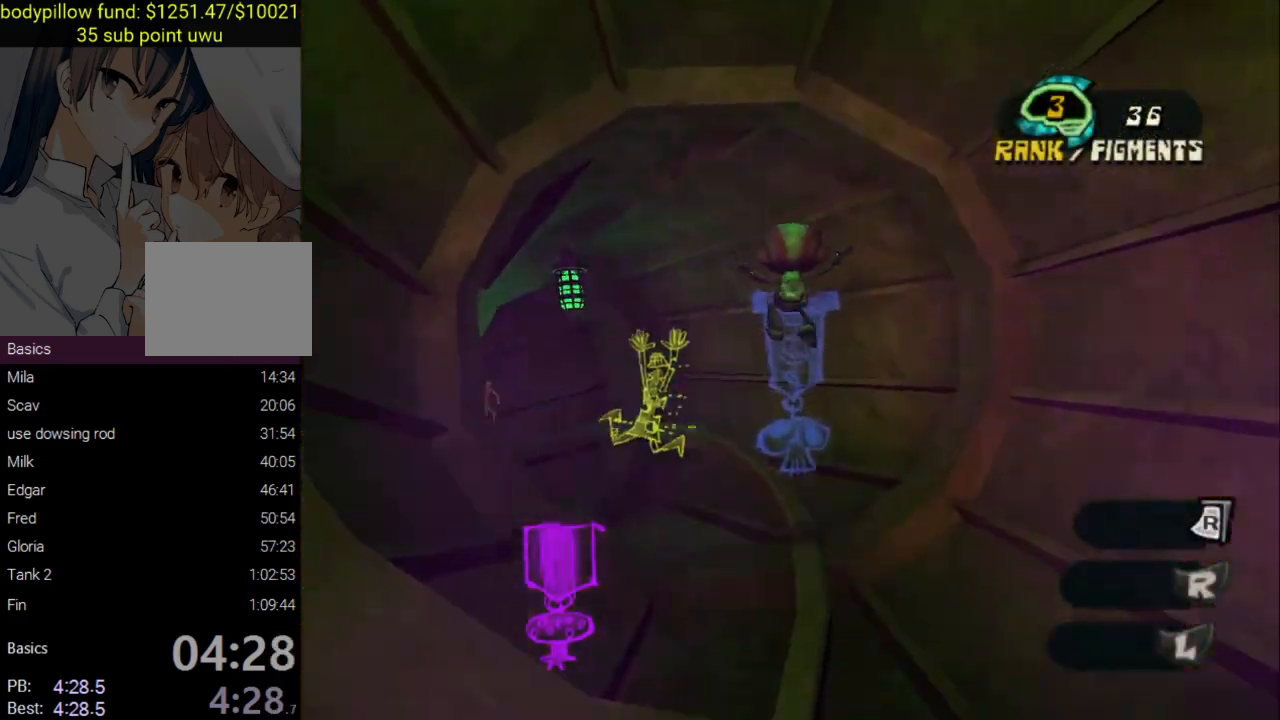
{"buttons": [], "left_stick": "up", "right_stick": "center", "events": []}
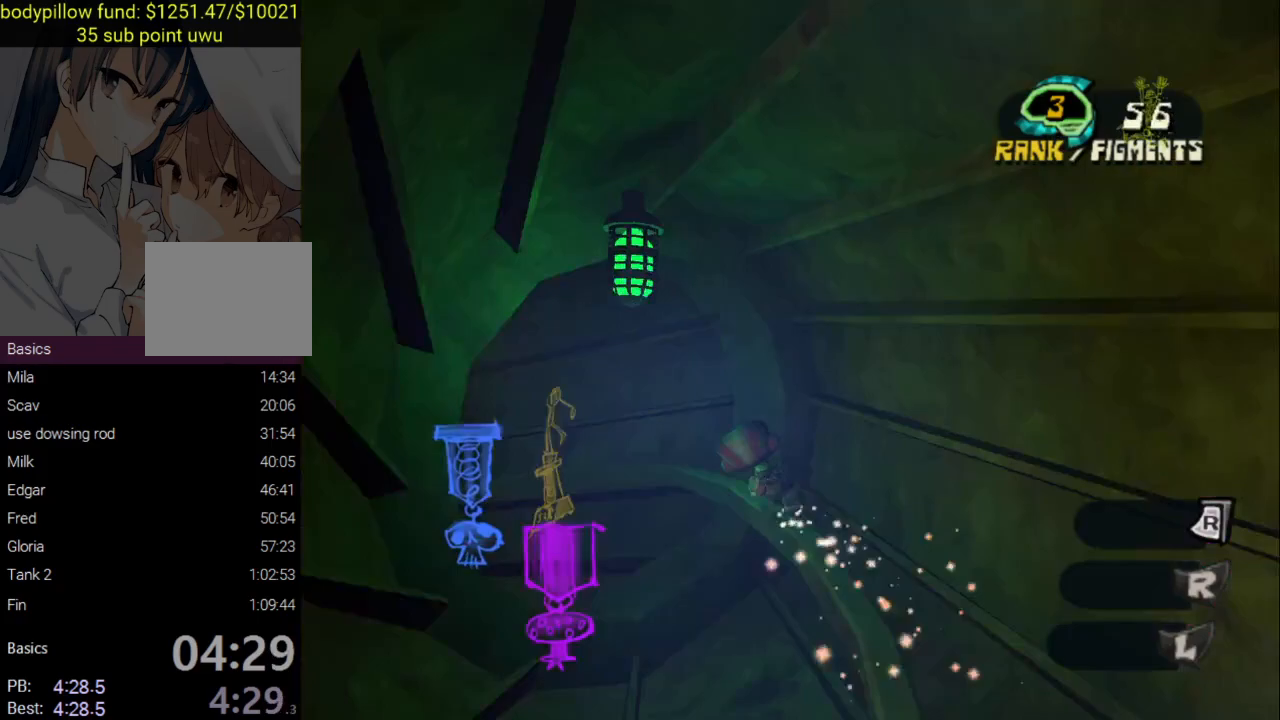
{"buttons": [], "left_stick": "up", "right_stick": "center", "events": []}
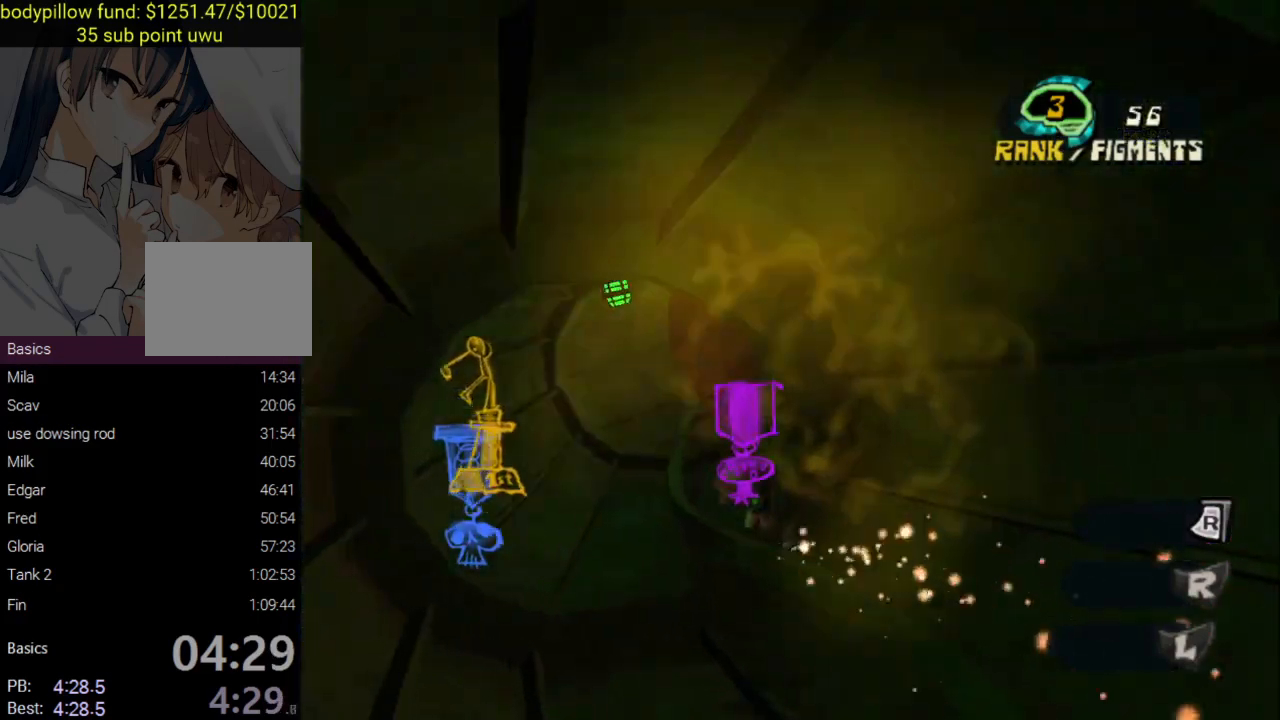
{"buttons": [], "left_stick": "up", "right_stick": "center", "events": []}
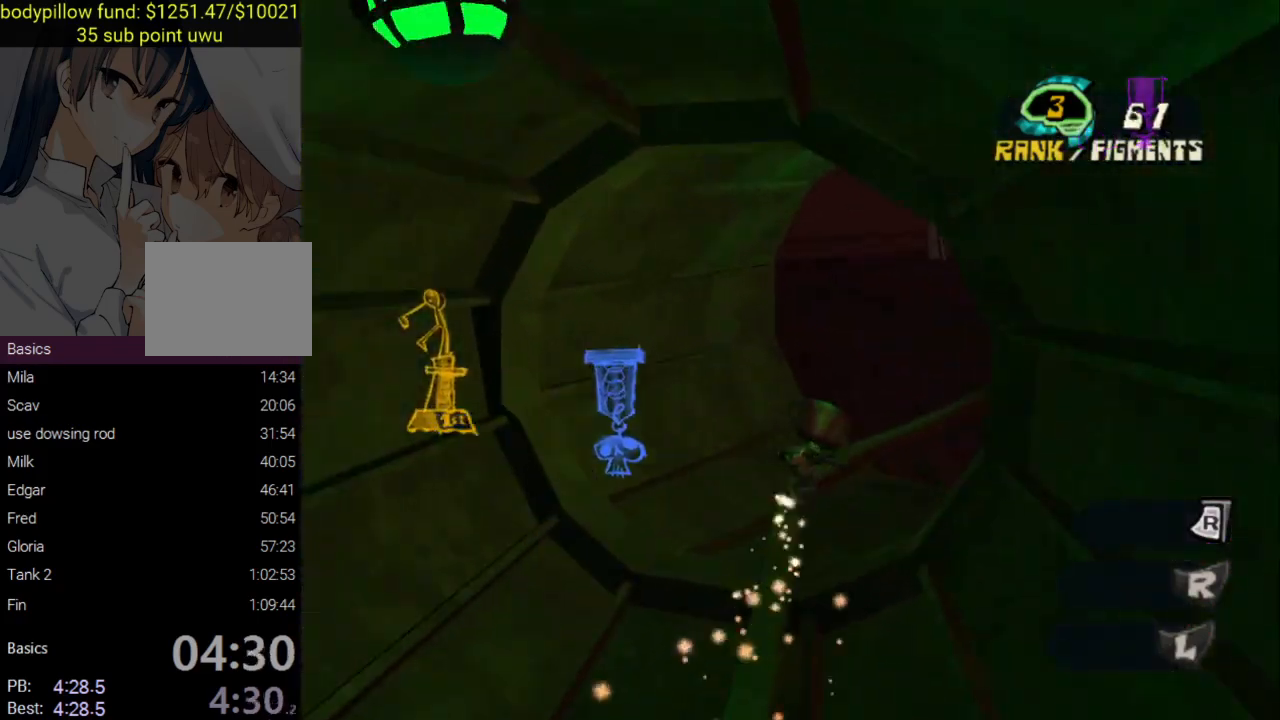
{"buttons": [], "left_stick": "up", "right_stick": "center", "events": []}
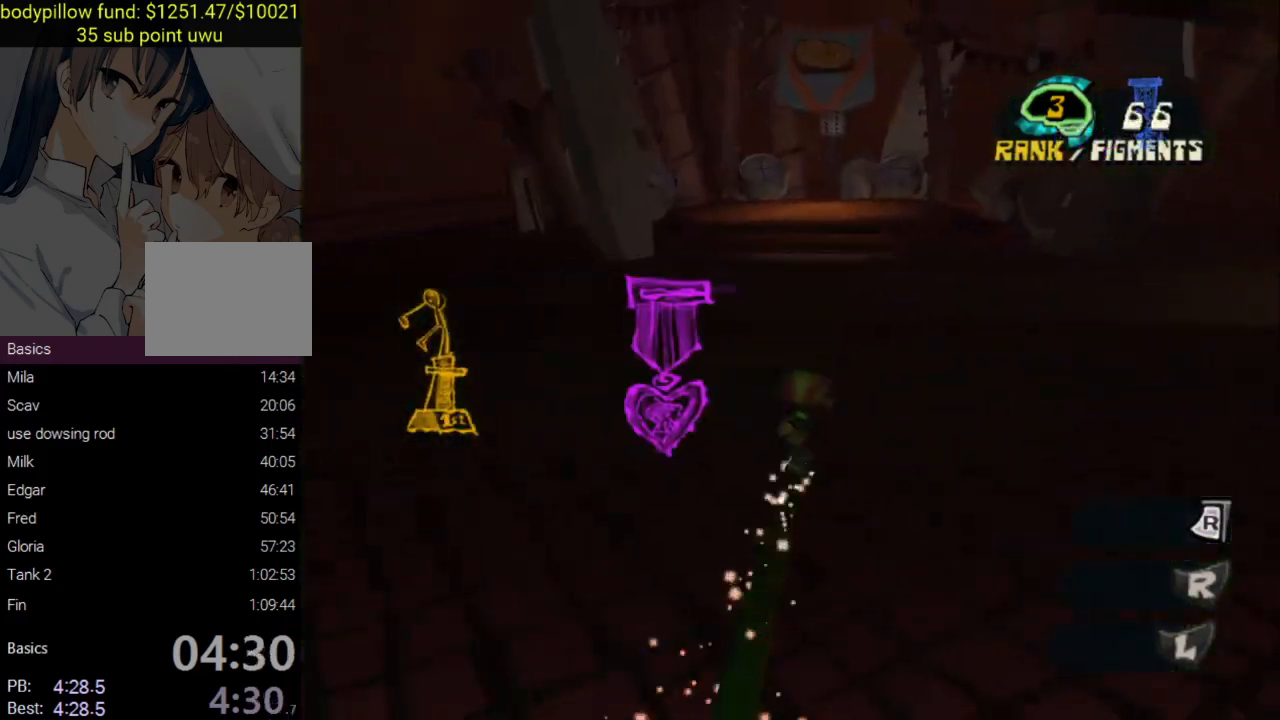
{"buttons": [], "left_stick": "right", "right_stick": "center", "events": [[100, "left_stick", "right"]]}
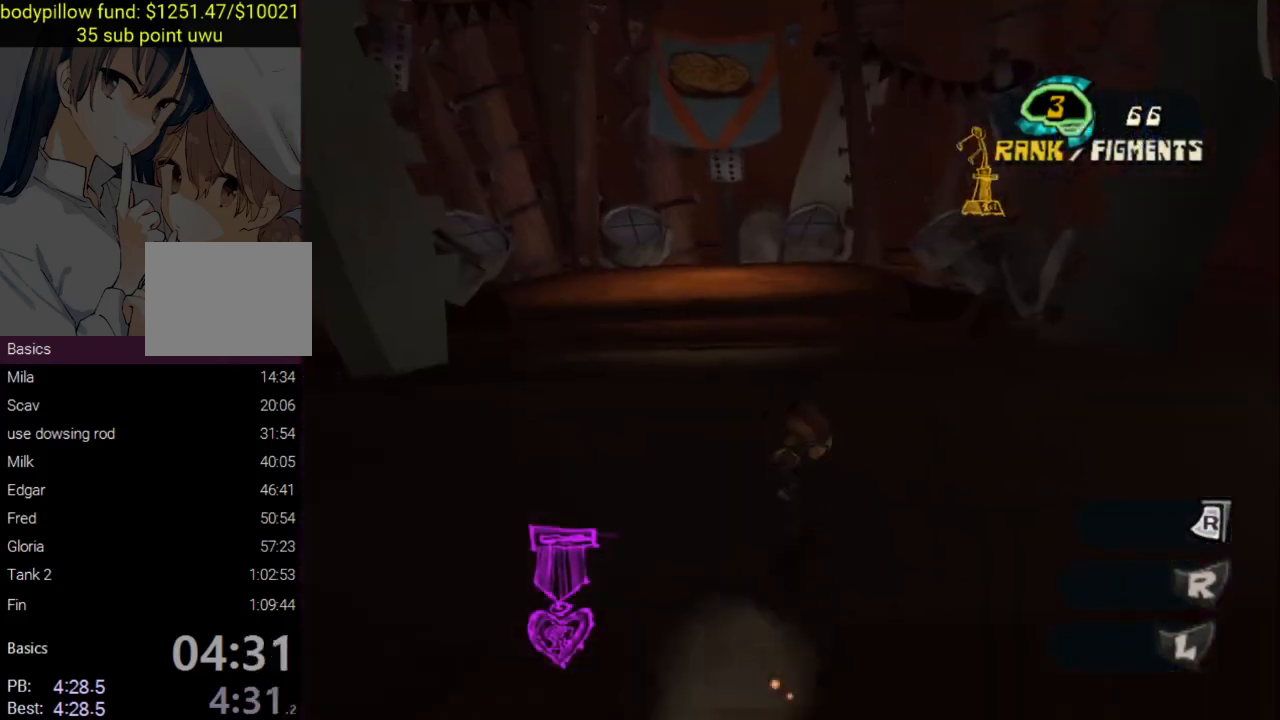
{"buttons": ["CROSS"], "left_stick": "up-right", "right_stick": "center", "events": [[33, "CROSS", "down"], [250, "CROSS", "up"], [333, "left_stick", "up-right"], [417, "CROSS", "down"]]}
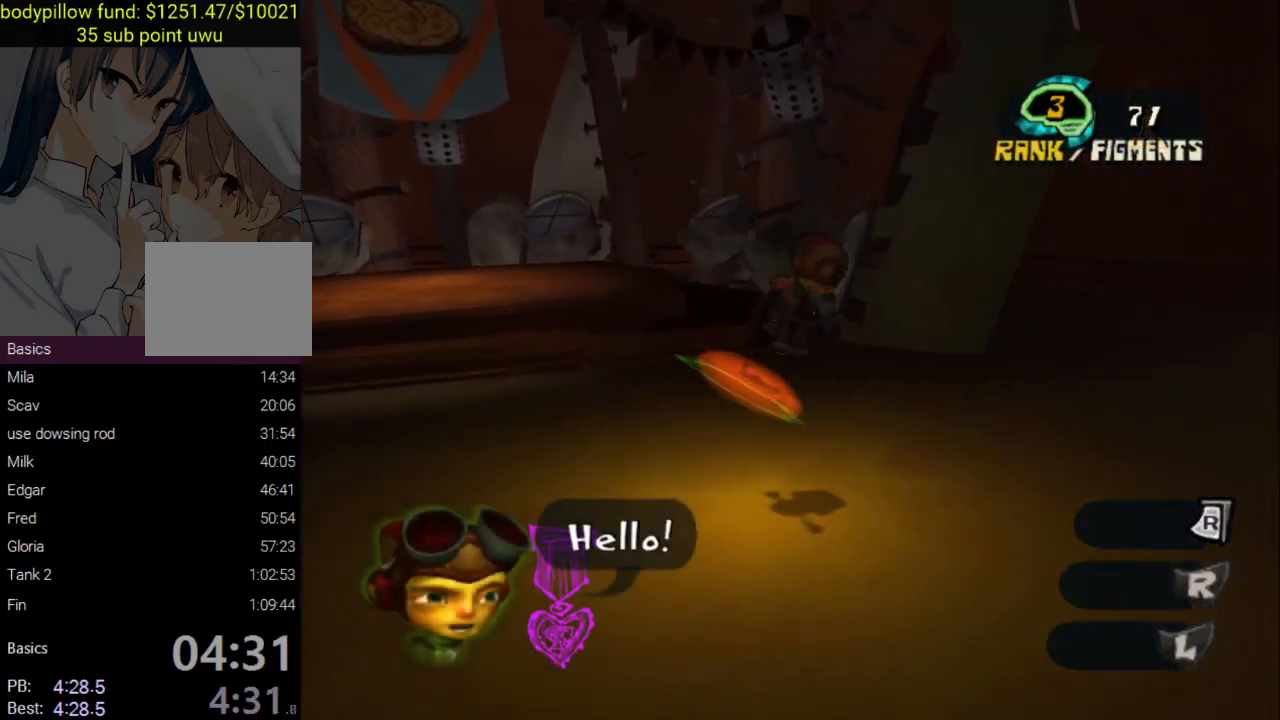
{"buttons": [], "left_stick": "up-right", "right_stick": "right", "events": [[67, "CROSS", "up"], [250, "right_stick", "right"]]}
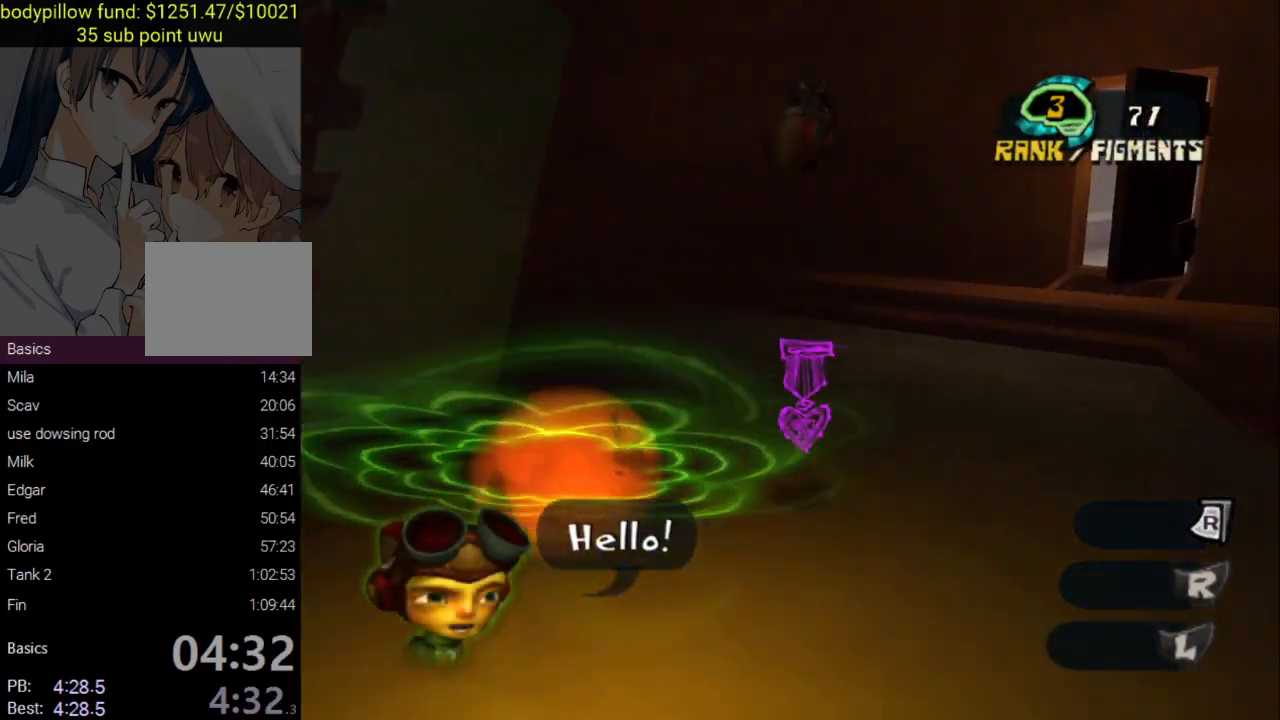
{"buttons": ["CROSS"], "left_stick": "up", "right_stick": "center", "events": [[83, "right_stick", "center"], [200, "left_stick", "up"], [450, "CROSS", "down"]]}
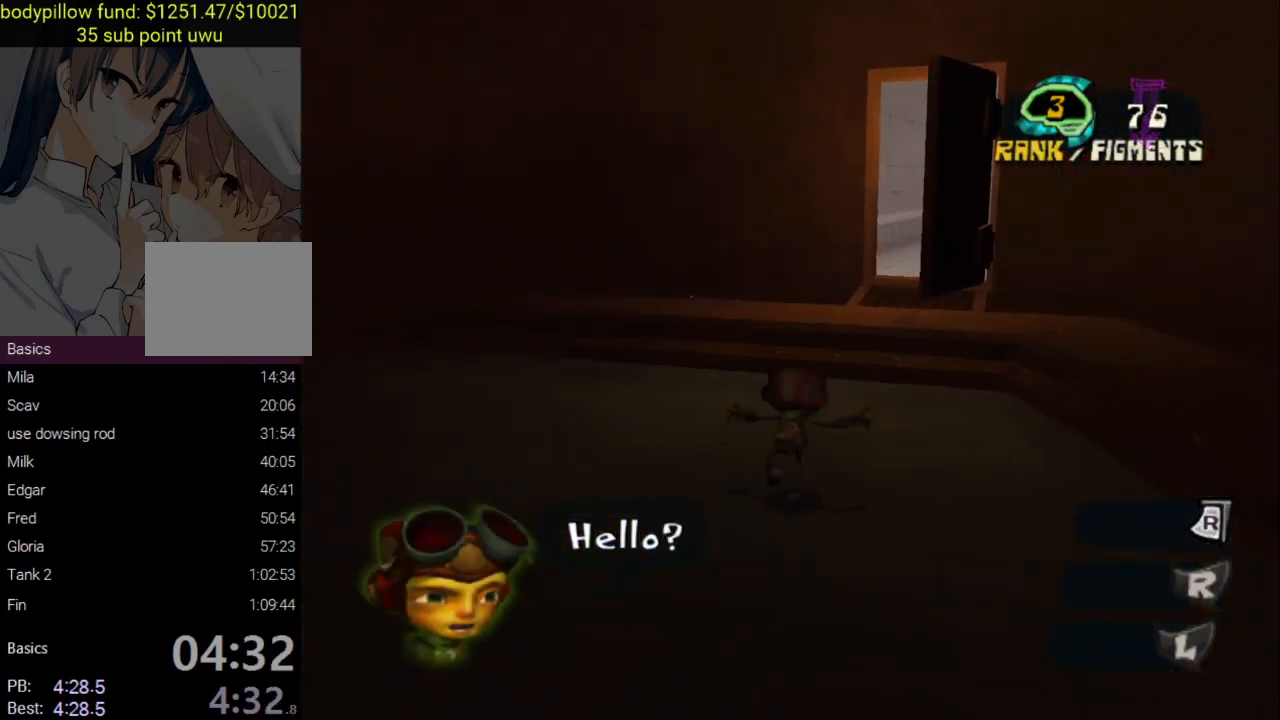
{"buttons": [], "left_stick": "up", "right_stick": "center", "events": [[283, "CROSS", "up"]]}
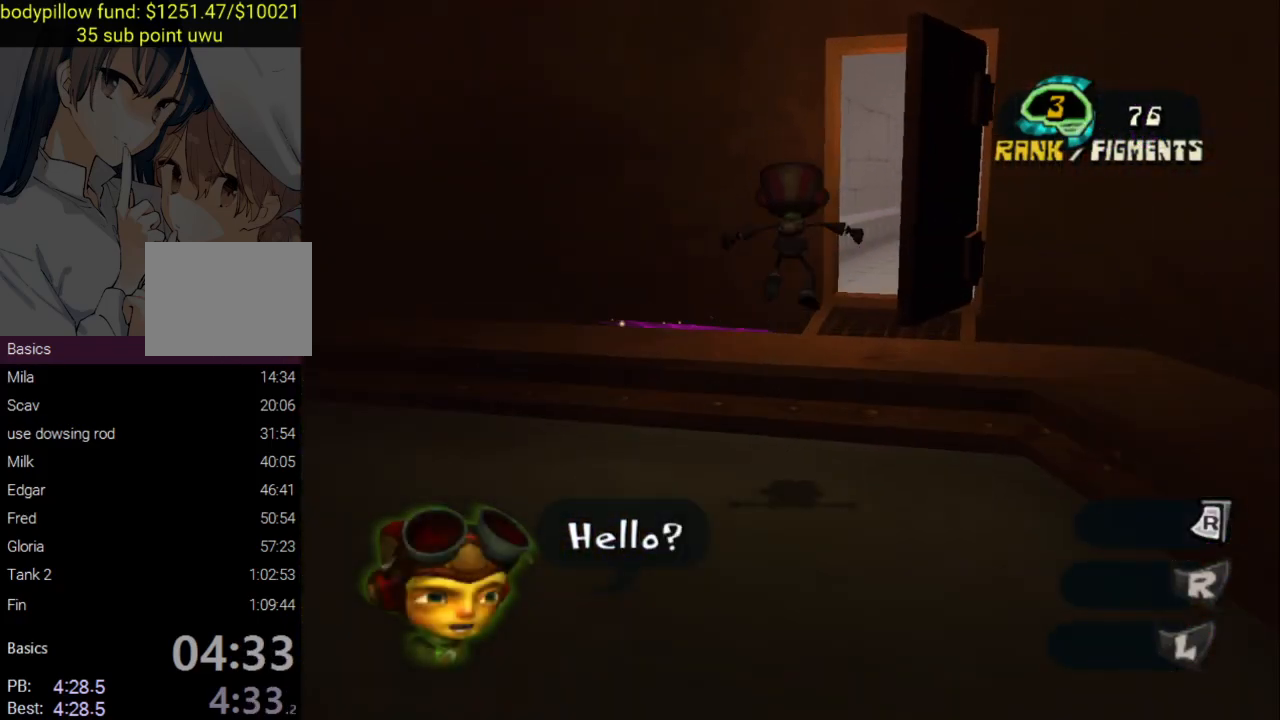
{"buttons": [], "left_stick": "up", "right_stick": "center", "events": [[150, "CROSS", "down"], [367, "CROSS", "up"]]}
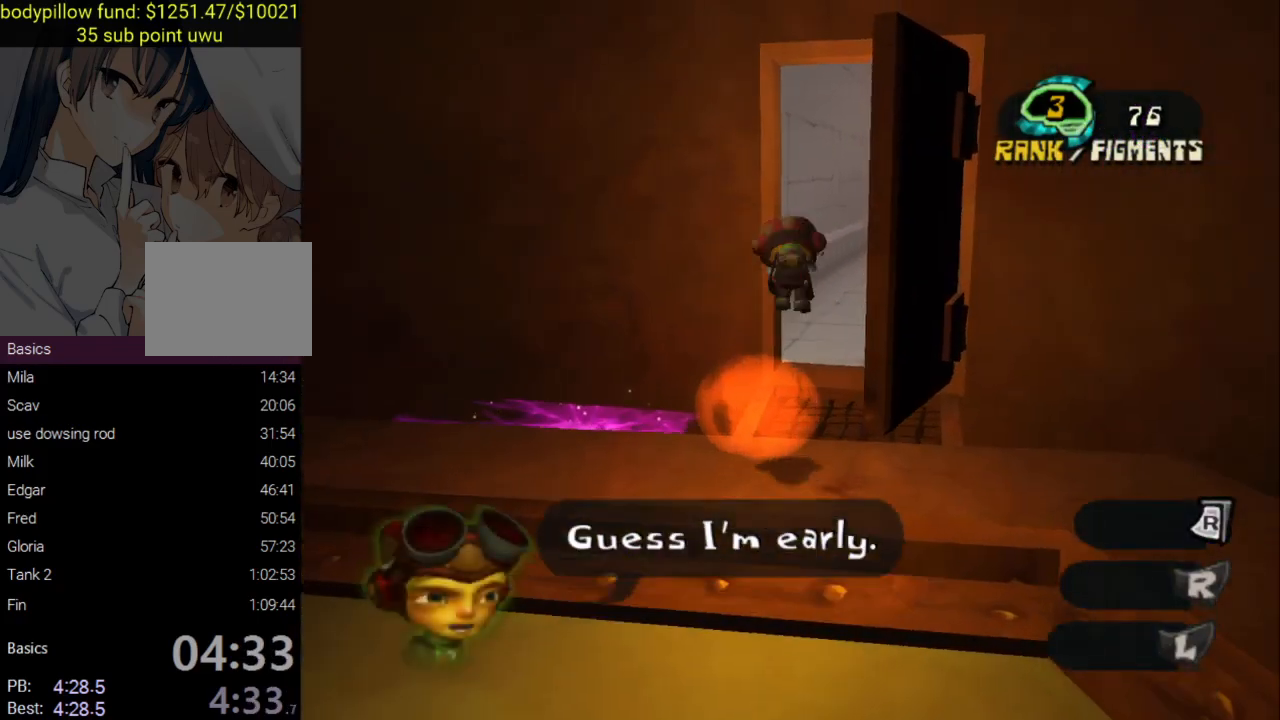
{"buttons": [], "left_stick": "up", "right_stick": "center", "events": [[33, "right_stick", "right"], [200, "right_stick", "center"]]}
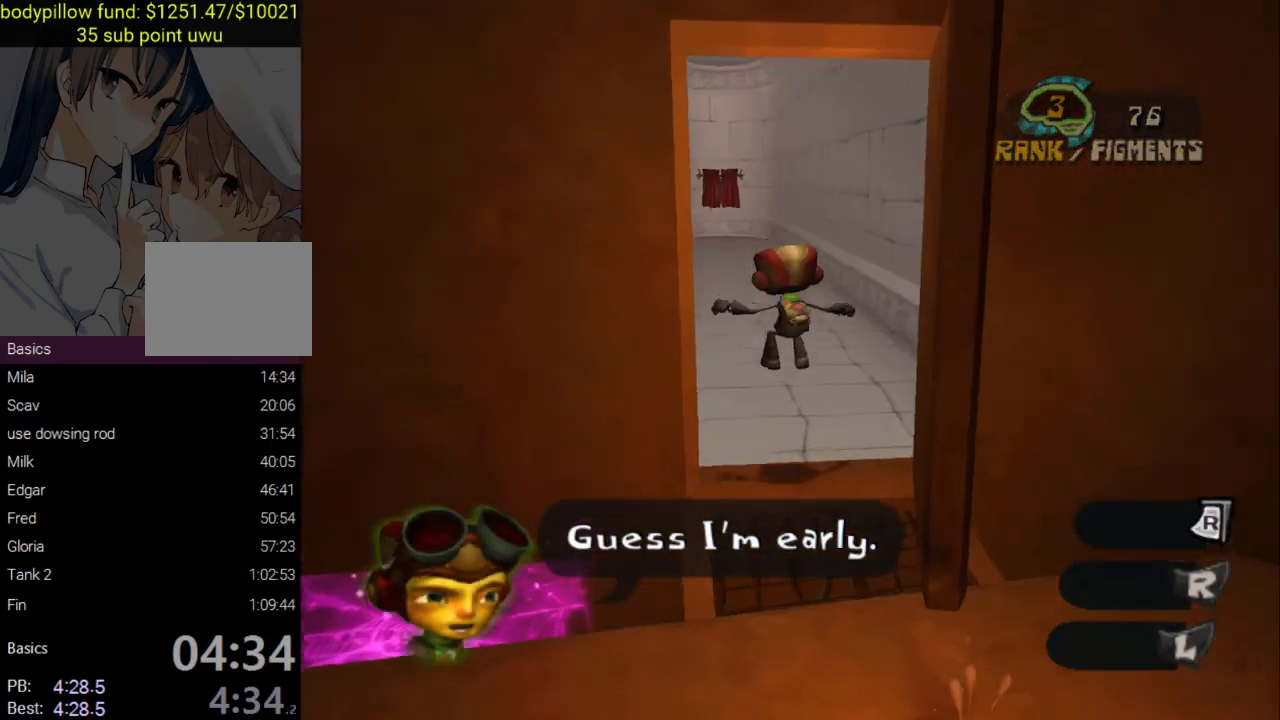
{"buttons": ["CROSS", "L2"], "left_stick": "up", "right_stick": "center", "events": [[50, "right_stick", "left"], [117, "right_stick", "center"], [167, "L2", "down"], [200, "CROSS", "down"], [350, "CROSS", "up"], [467, "CROSS", "down"]]}
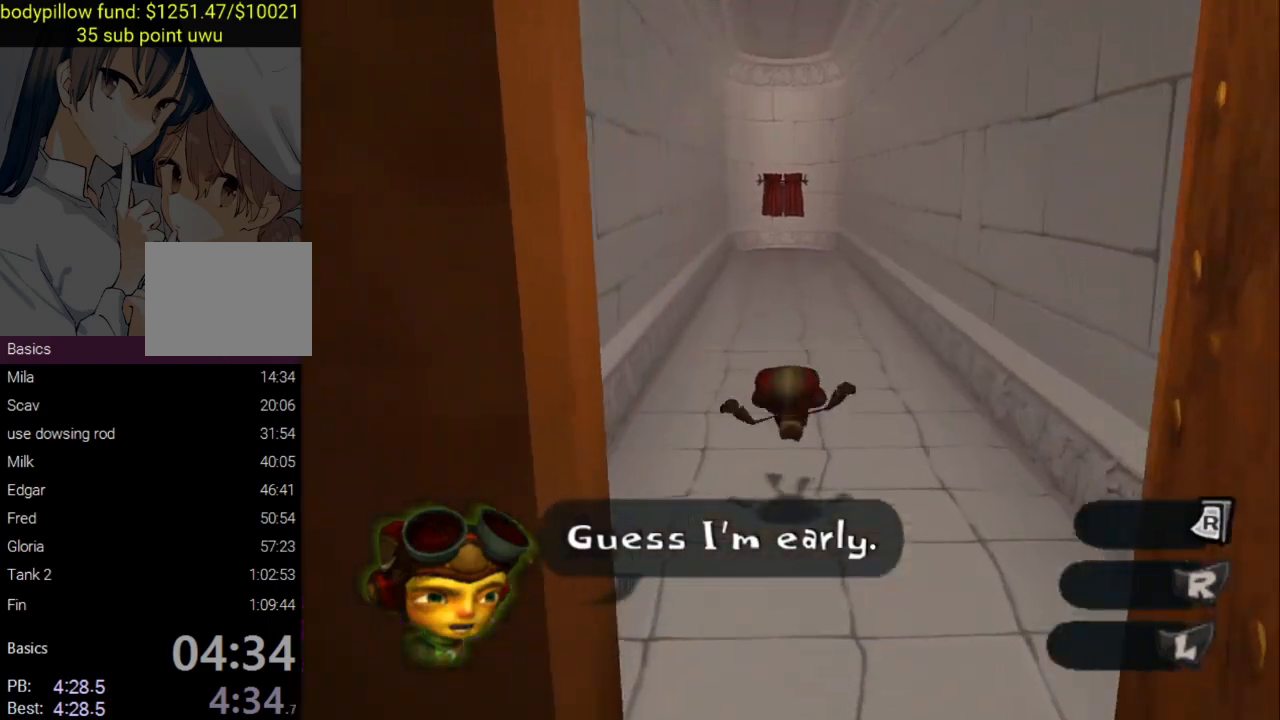
{"buttons": ["L2"], "left_stick": "up", "right_stick": "center", "events": [[67, "CROSS", "up"], [117, "CROSS", "down"], [200, "CROSS", "up"], [267, "CROSS", "down"], [350, "CROSS", "up"], [400, "CROSS", "down"], [500, "CROSS", "up"]]}
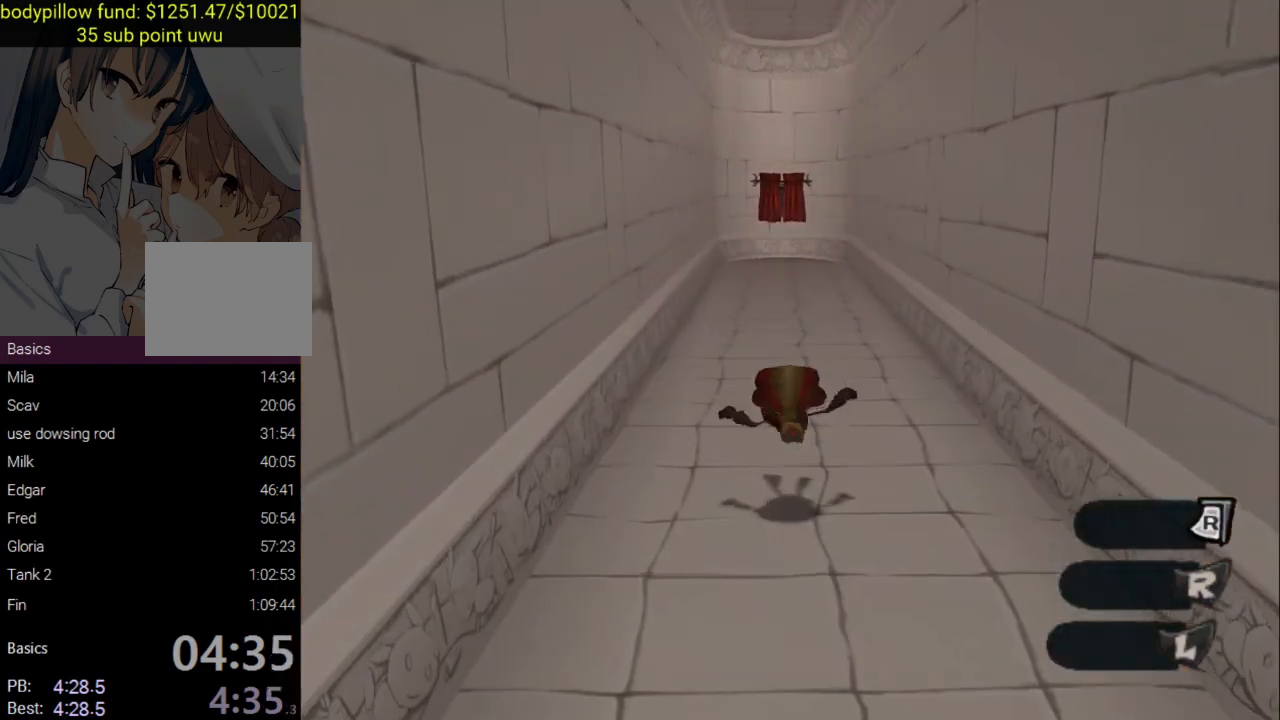
{"buttons": ["CROSS", "L2"], "left_stick": "up", "right_stick": "center", "events": [[50, "CROSS", "down"], [133, "CROSS", "up"], [183, "CROSS", "down"], [283, "CROSS", "up"], [333, "CROSS", "down"], [417, "CROSS", "up"], [483, "CROSS", "down"]]}
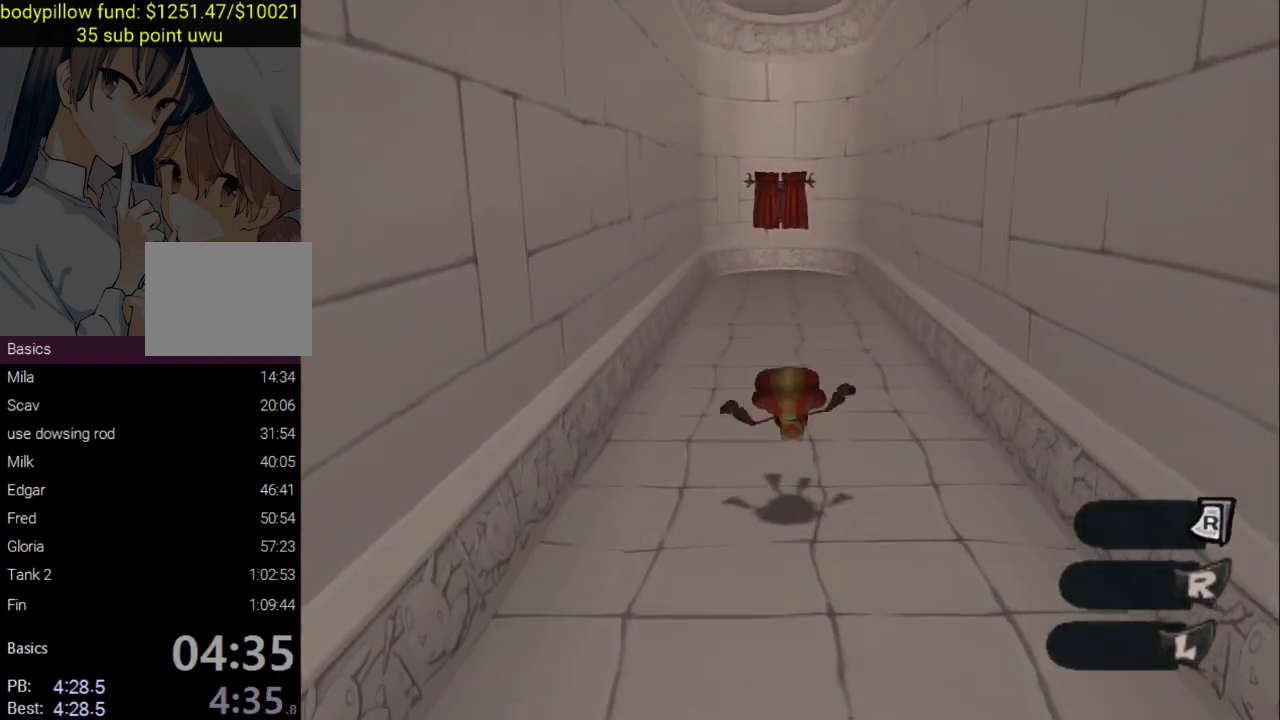
{"buttons": ["CROSS", "L2"], "left_stick": "up", "right_stick": "center", "events": [[67, "CROSS", "up"], [133, "CROSS", "down"], [233, "CROSS", "up"], [283, "CROSS", "down"], [367, "CROSS", "up"], [433, "CROSS", "down"]]}
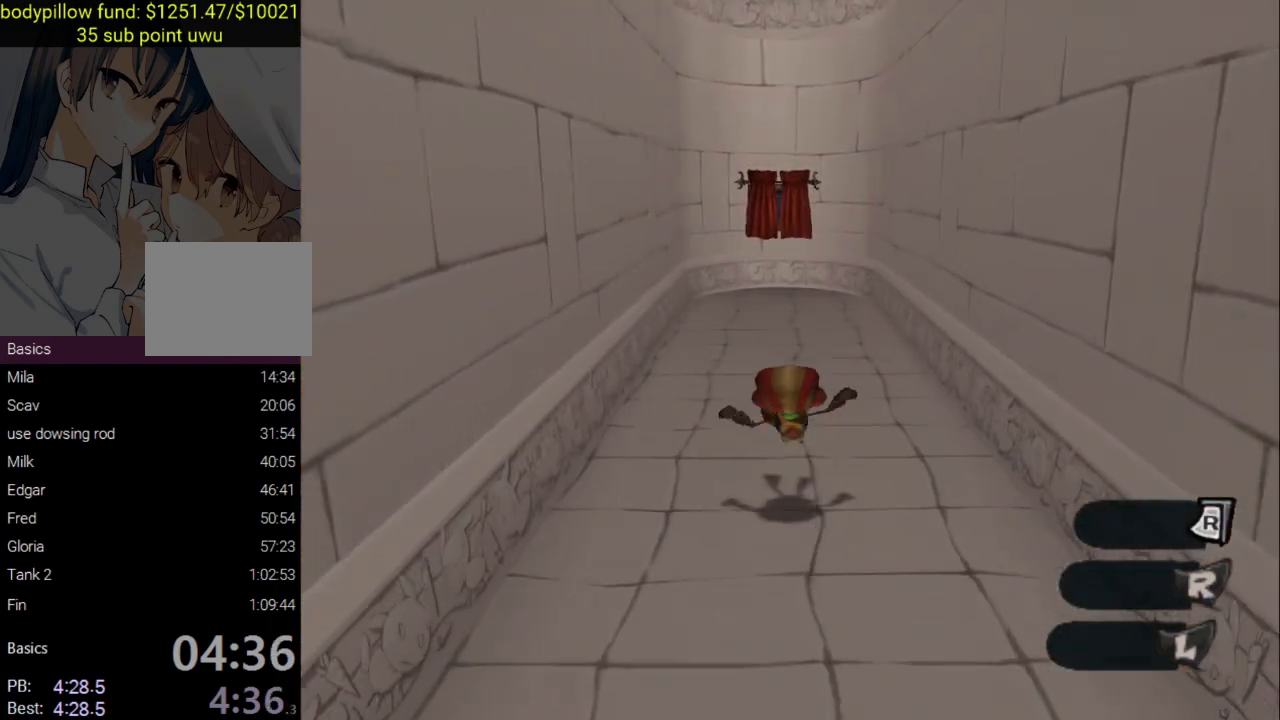
{"buttons": ["L2"], "left_stick": "up", "right_stick": "center", "events": [[33, "CROSS", "up"], [83, "CROSS", "down"], [183, "CROSS", "up"], [233, "CROSS", "down"], [500, "CROSS", "up"]]}
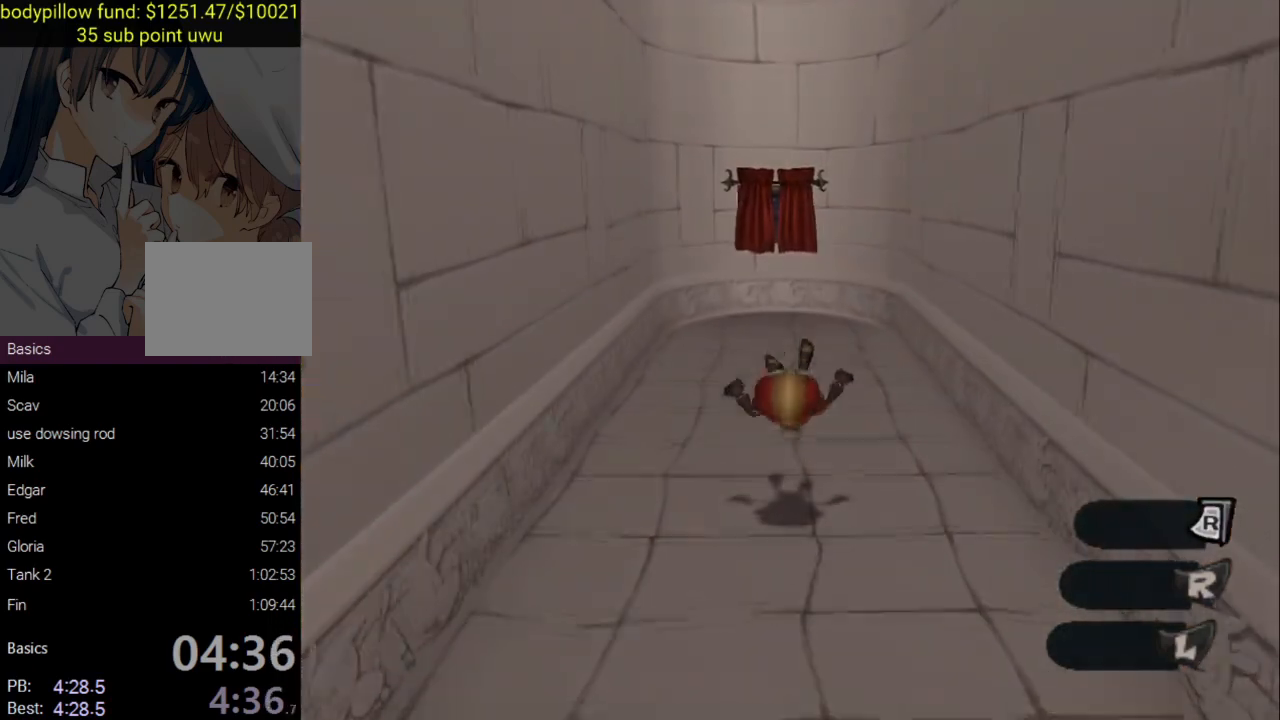
{"buttons": ["CIRCLE"], "left_stick": "up", "right_stick": "center", "events": [[50, "CROSS", "down"], [133, "CROSS", "up"], [183, "CROSS", "down"], [267, "CROSS", "up"], [317, "CIRCLE", "down"], [367, "L2", "up"], [433, "CIRCLE", "up"], [483, "CIRCLE", "down"]]}
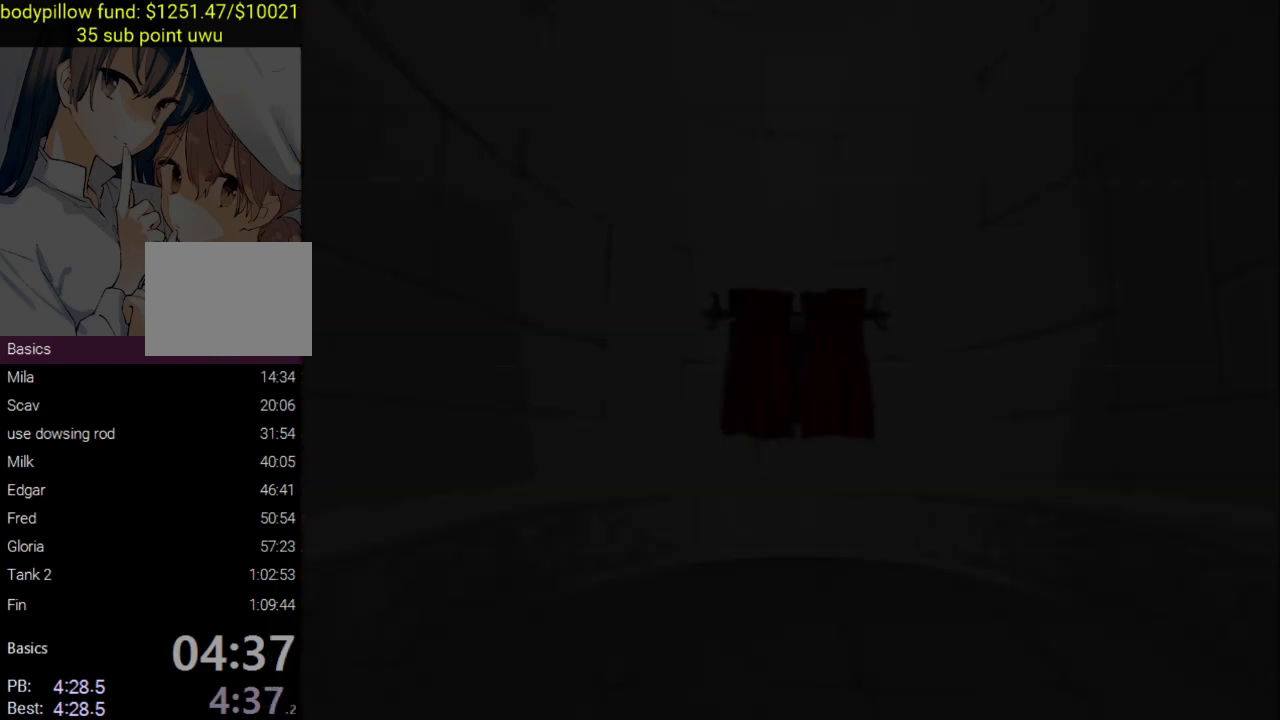
{"buttons": [], "left_stick": "center", "right_stick": "center", "events": [[67, "CIRCLE", "up"], [100, "left_stick", "center"], [133, "CIRCLE", "down"], [433, "CIRCLE", "up"]]}
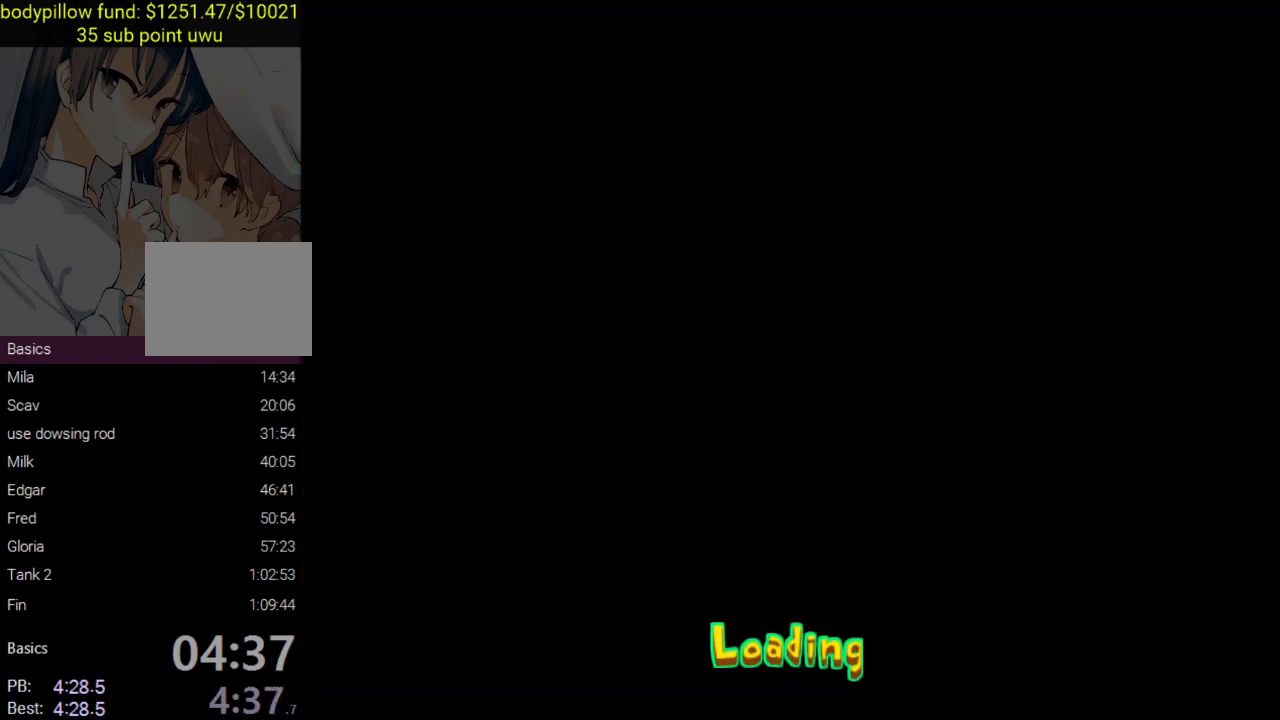
{"buttons": [], "left_stick": "center", "right_stick": "center", "events": [[117, "CIRCLE", "down"], [250, "CIRCLE", "up"]]}
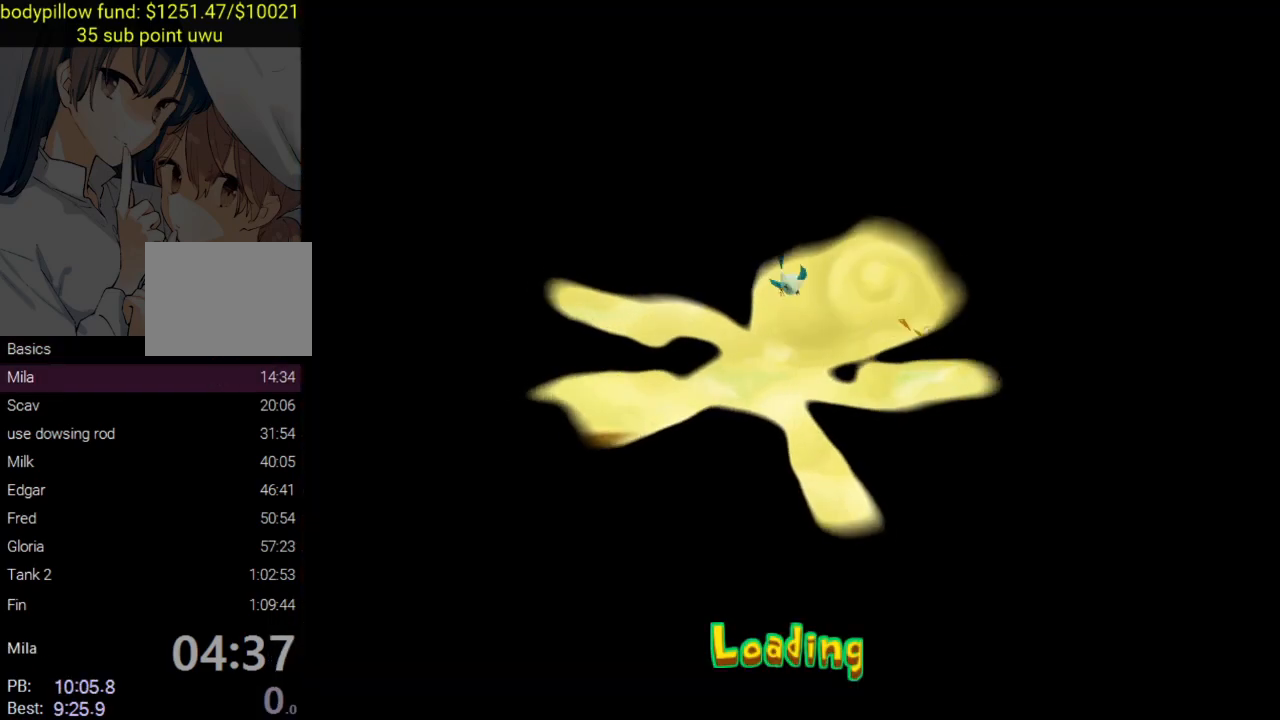
{"buttons": [], "left_stick": "center", "right_stick": "center", "events": []}
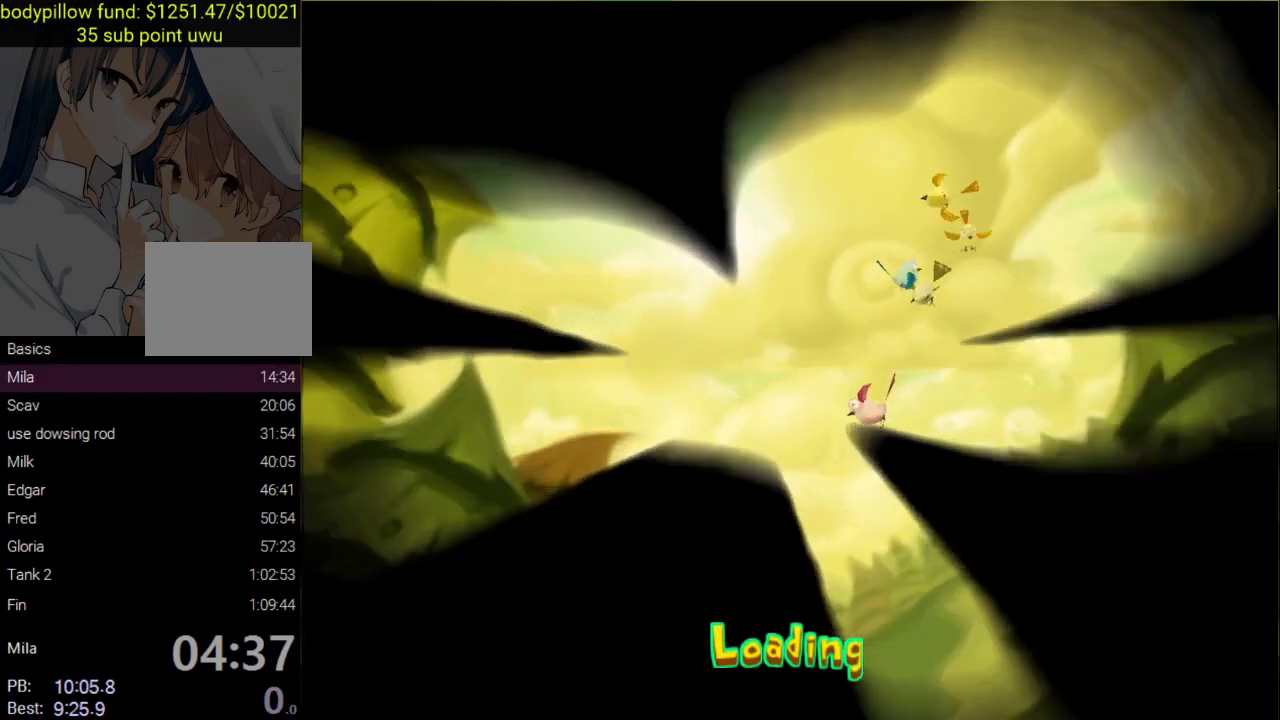
{"buttons": ["CROSS", "L2"], "left_stick": "down", "right_stick": "center", "events": [[117, "L2", "down"], [167, "left_stick", "down"], [433, "CROSS", "down"]]}
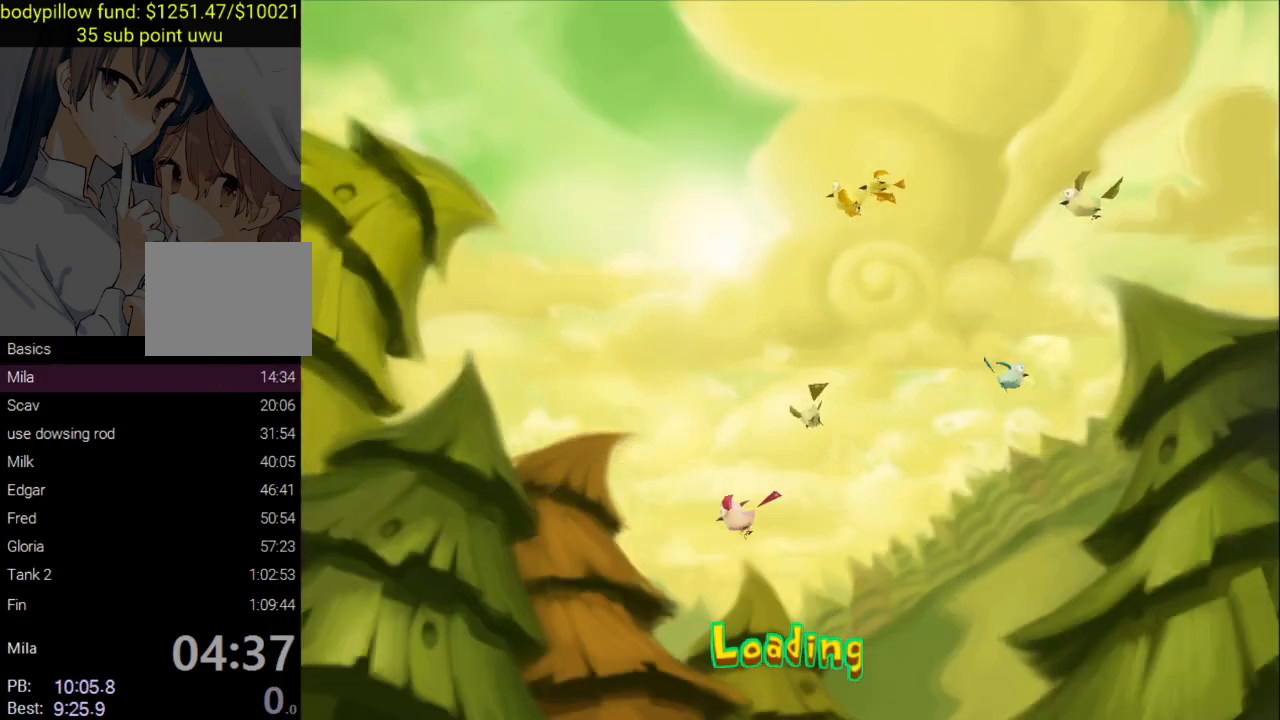
{"buttons": ["CIRCLE", "L2"], "left_stick": "down", "right_stick": "center", "events": [[17, "CROSS", "up"], [33, "CIRCLE", "down"], [100, "CIRCLE", "up"], [133, "CROSS", "down"], [183, "CIRCLE", "down"], [183, "CROSS", "up"], [233, "CIRCLE", "up"], [283, "CROSS", "down"], [333, "CROSS", "up"], [350, "CIRCLE", "down"], [417, "CIRCLE", "up"], [433, "CROSS", "down"], [483, "CROSS", "up"], [500, "CIRCLE", "down"]]}
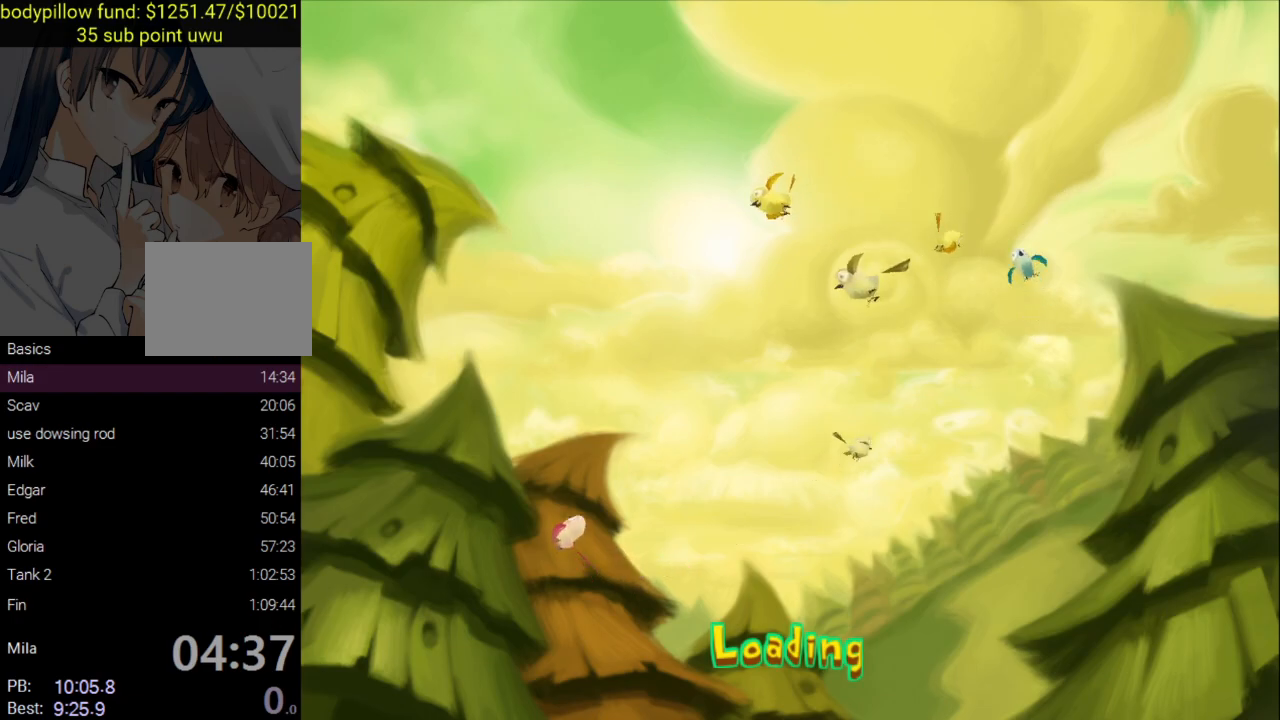
{"buttons": ["CIRCLE", "L2", "L3"], "left_stick": "down-left", "right_stick": "center", "events": [[50, "CIRCLE", "up"], [83, "CROSS", "down"], [133, "CROSS", "up"], [150, "L3", "down"], [283, "left_stick", "down-left"], [400, "CROSS", "down"], [450, "CROSS", "up"], [467, "CIRCLE", "down"]]}
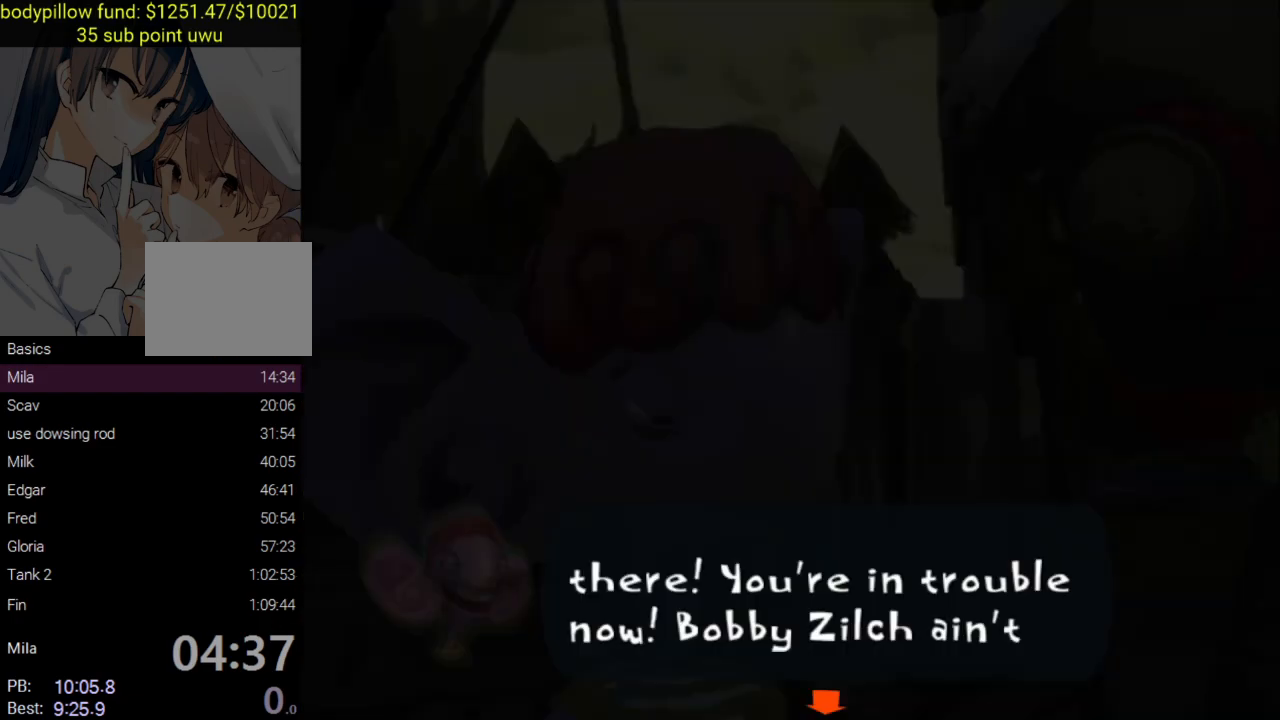
{"buttons": ["CROSS", "L2", "L3"], "left_stick": "down-left", "right_stick": "center", "events": [[17, "CIRCLE", "up"], [50, "CROSS", "down"], [100, "CROSS", "up"], [200, "CROSS", "down"], [250, "CIRCLE", "down"], [250, "CROSS", "up"], [317, "CIRCLE", "up"], [350, "CROSS", "down"], [400, "CIRCLE", "down"], [417, "CROSS", "up"], [500, "CIRCLE", "up"], [500, "CROSS", "down"]]}